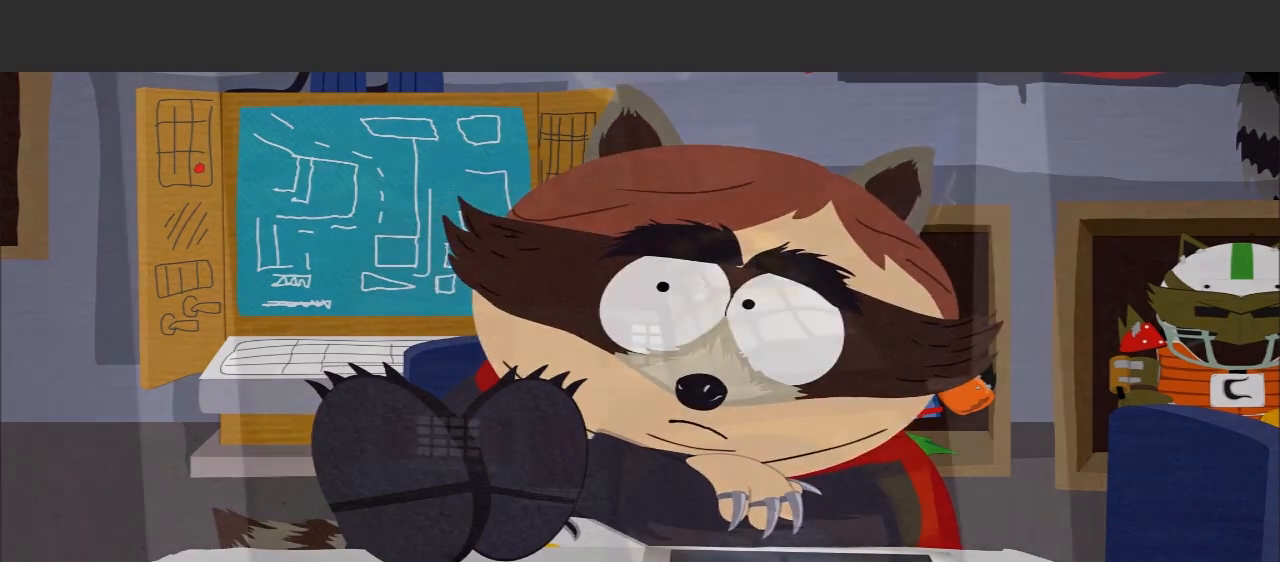
Gameplay with a controller (Xbox layout); each line is a JSON object with the inputs held at the frame after it (dt_ms = milliseconds from this image to that frame). "events" lists button and stick changes between this image and that frame as [ms after this image, input, new state], when the widget could be followed in between. Not read: L3 R2 R3 X.
{"dt_ms": 500, "buttons": ["L2"], "left_stick": "center", "right_stick": "center", "events": [[233, "L2", "down"]]}
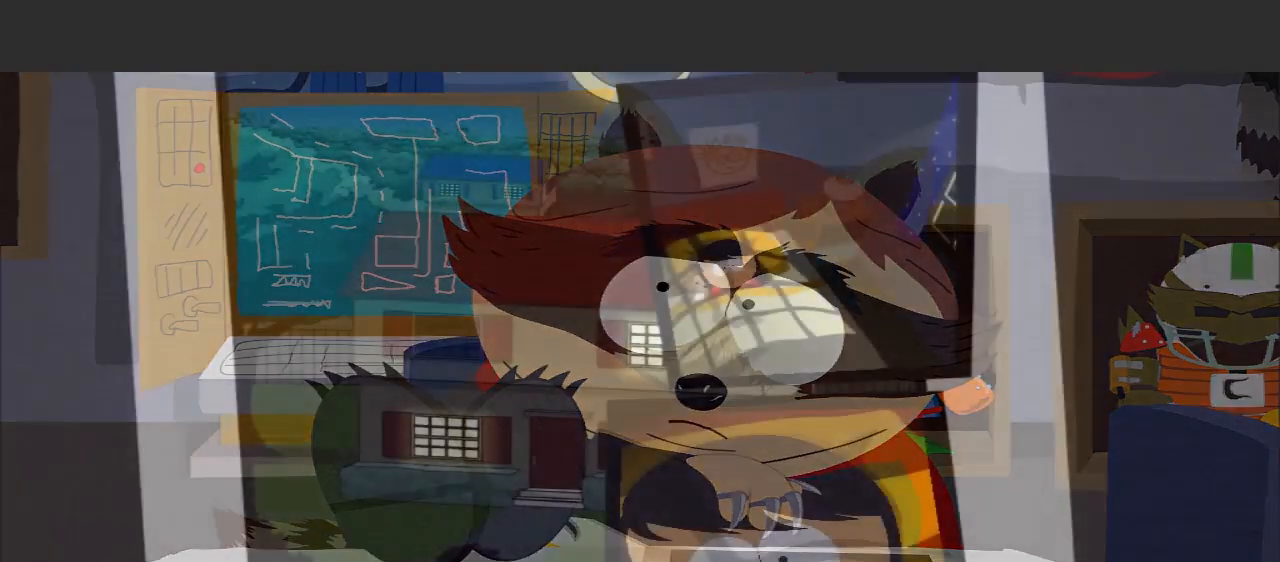
{"dt_ms": 500, "buttons": [], "left_stick": "center", "right_stick": "center", "events": [[67, "L2", "up"]]}
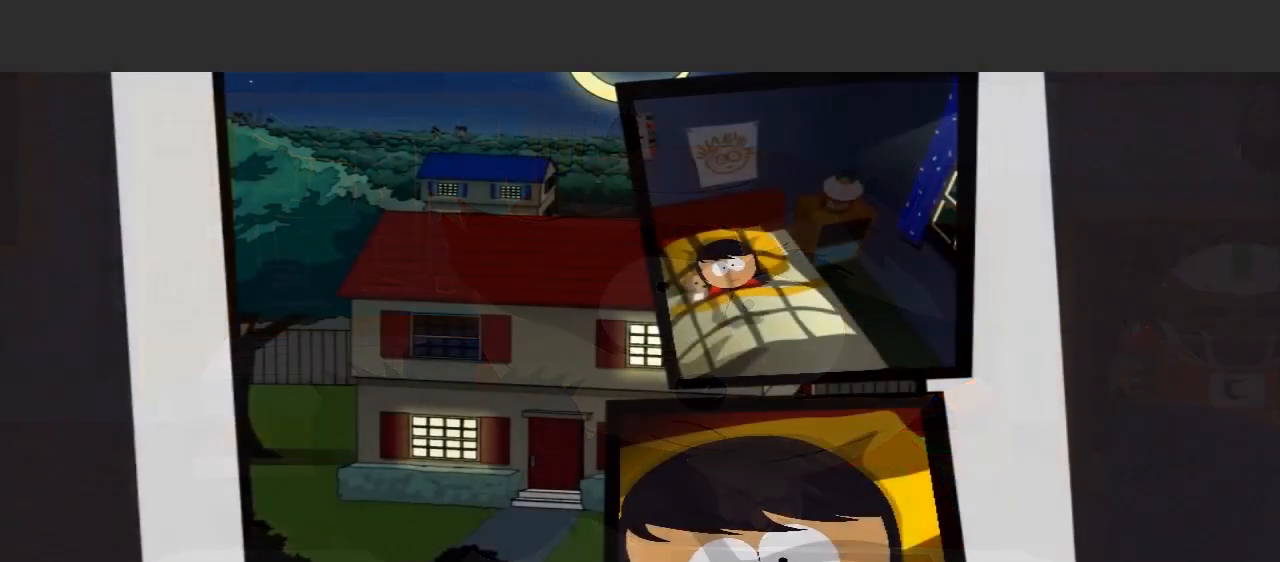
{"dt_ms": 500, "buttons": [], "left_stick": "center", "right_stick": "center", "events": []}
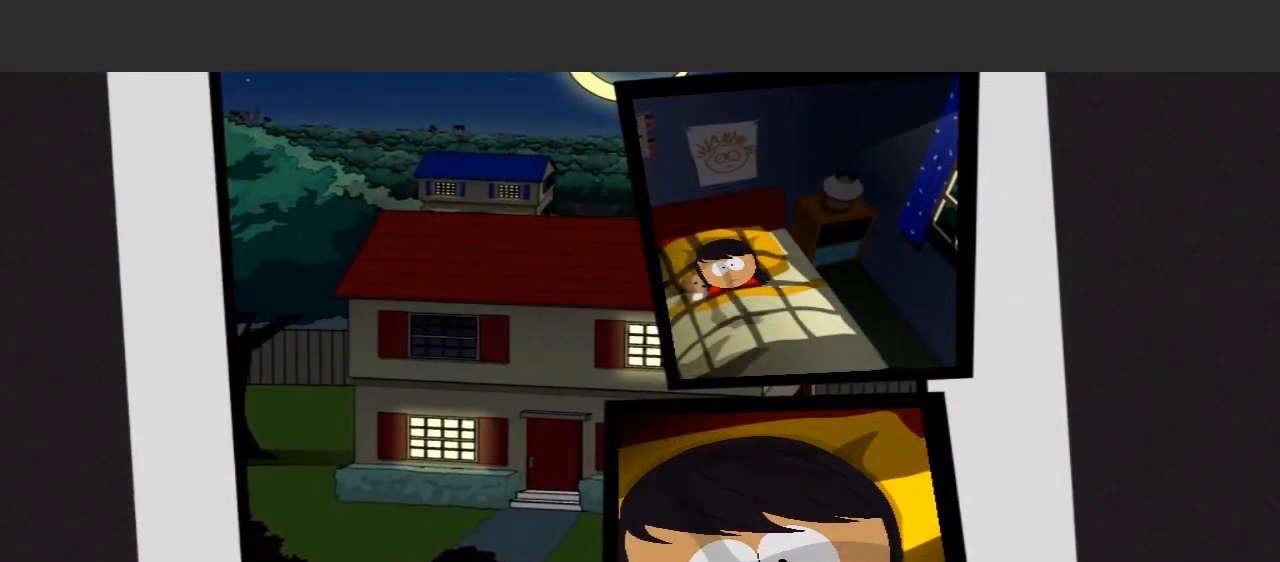
{"dt_ms": 500, "buttons": [], "left_stick": "center", "right_stick": "center", "events": []}
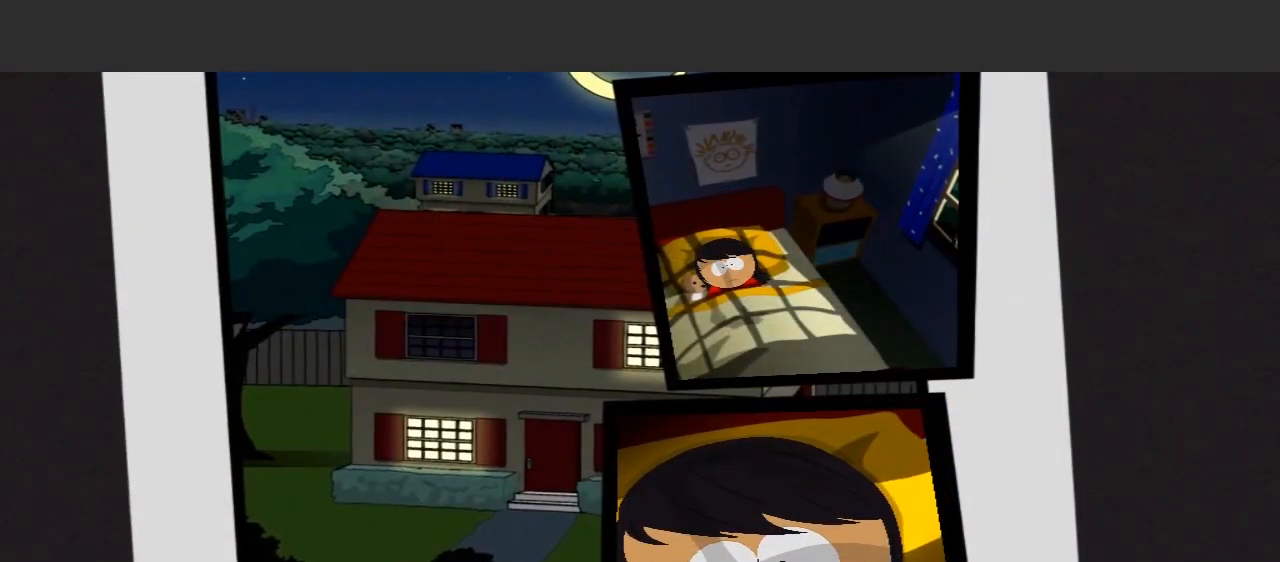
{"dt_ms": 500, "buttons": [], "left_stick": "center", "right_stick": "center", "events": []}
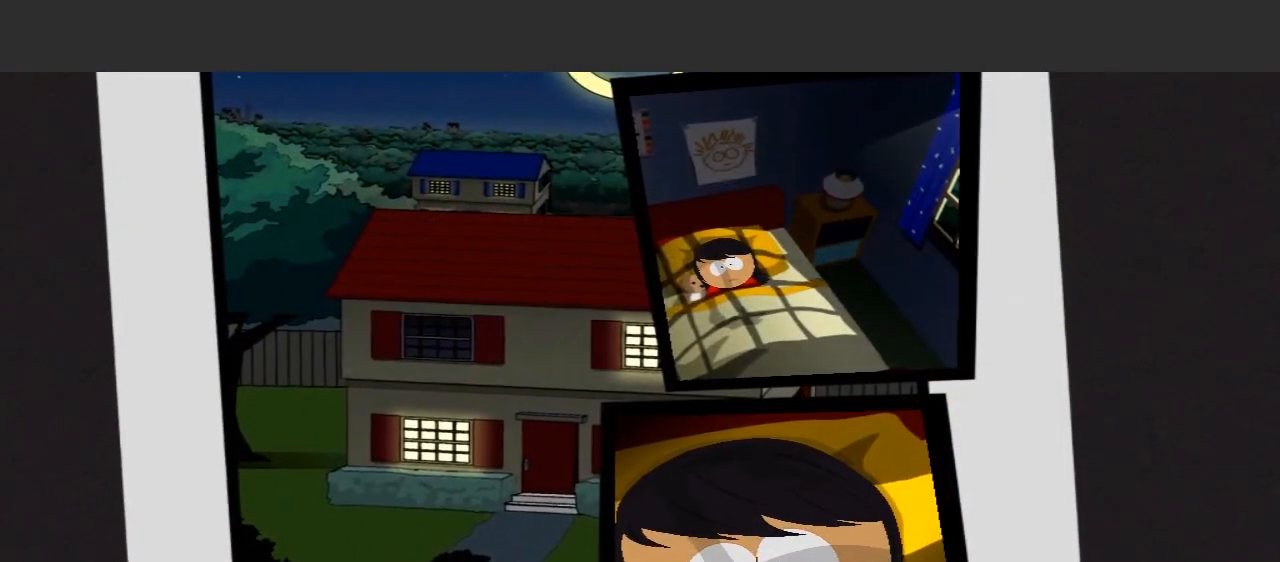
{"dt_ms": 500, "buttons": [], "left_stick": "center", "right_stick": "center", "events": []}
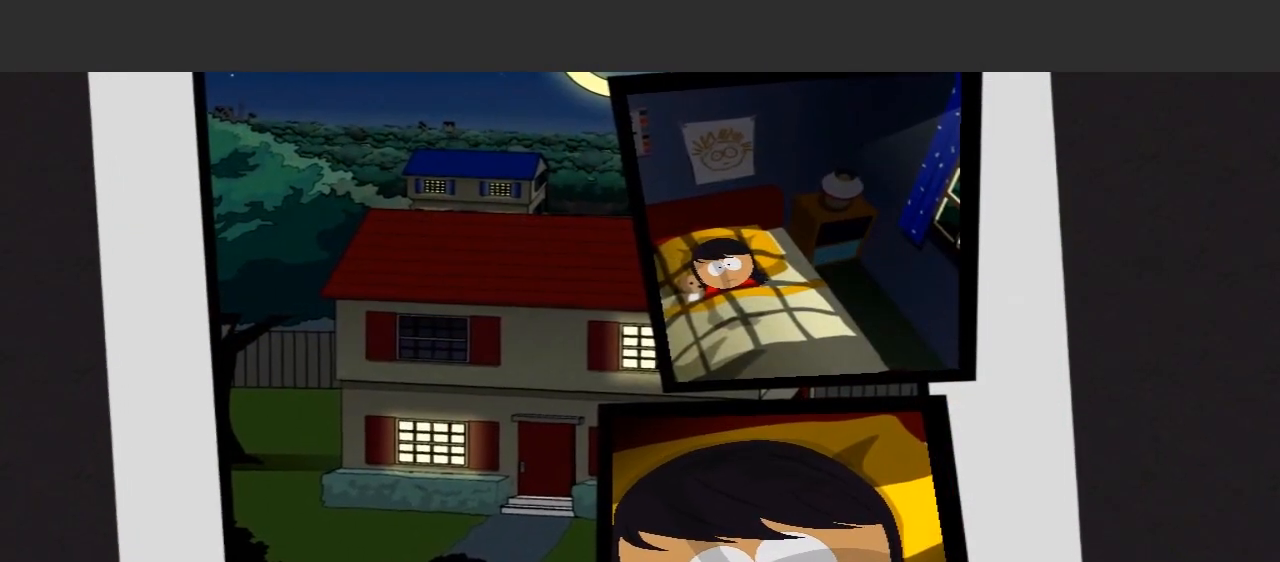
{"dt_ms": 500, "buttons": [], "left_stick": "center", "right_stick": "center", "events": []}
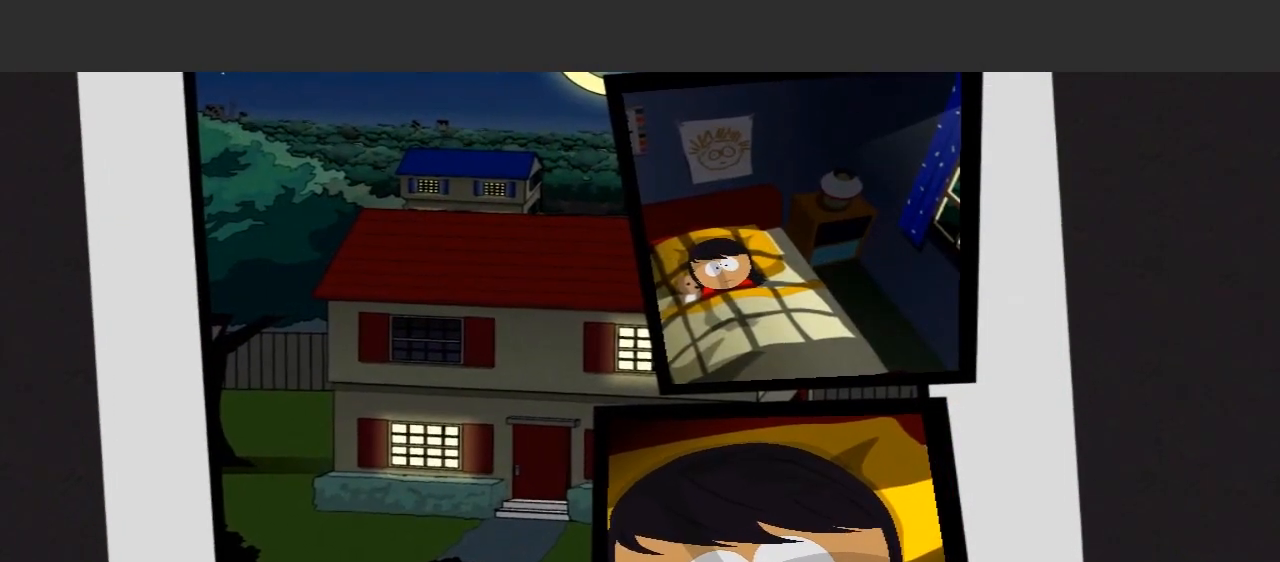
{"dt_ms": 500, "buttons": [], "left_stick": "center", "right_stick": "center"}
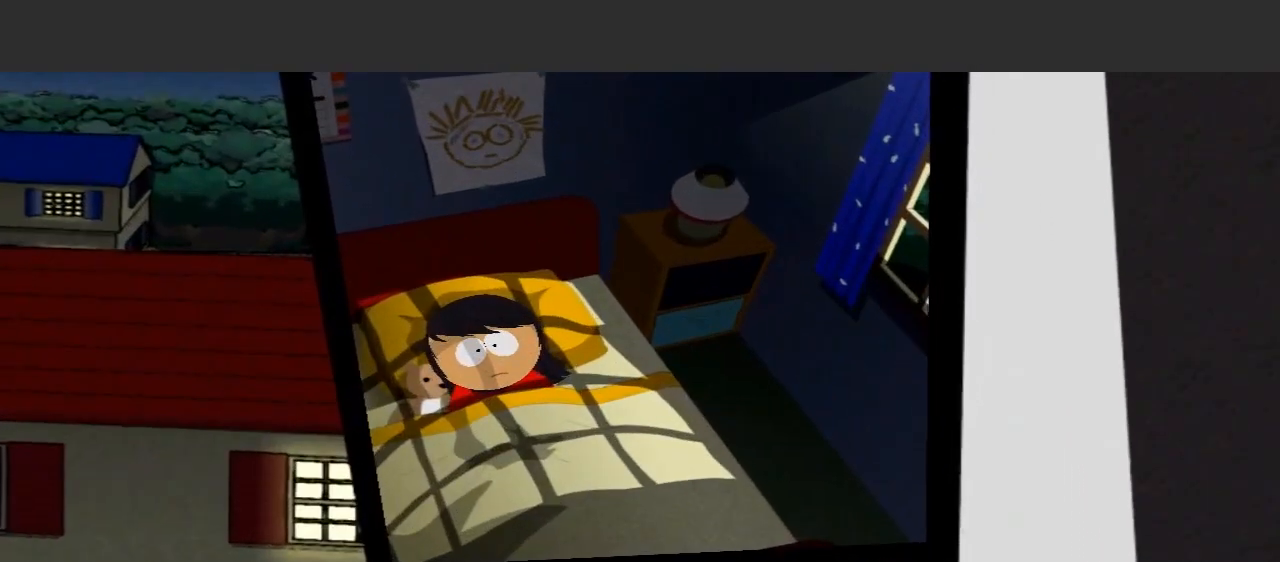
{"dt_ms": 500, "buttons": [], "left_stick": "center", "right_stick": "center"}
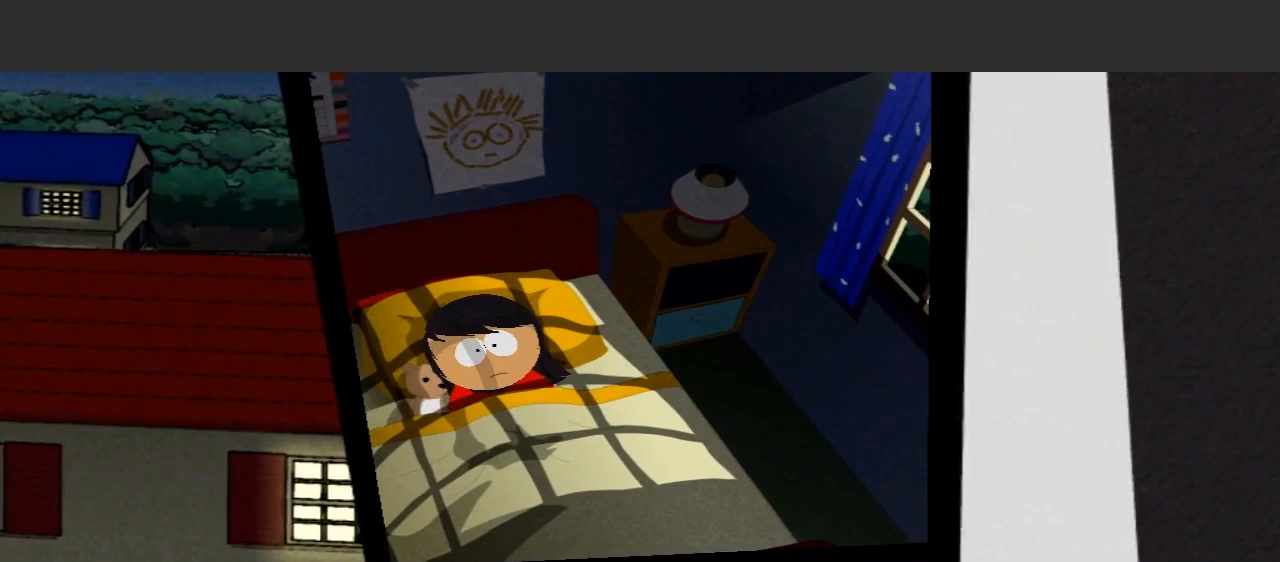
{"dt_ms": 500, "buttons": [], "left_stick": "center", "right_stick": "center", "events": []}
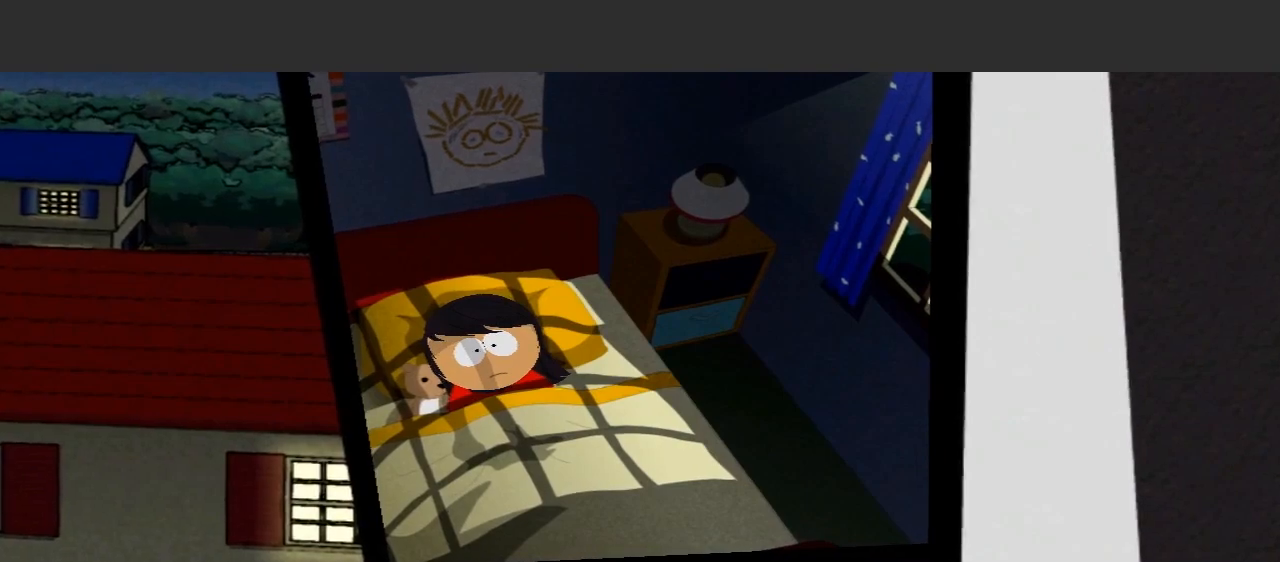
{"dt_ms": 1000, "buttons": ["R1"], "left_stick": "center", "right_stick": "center"}
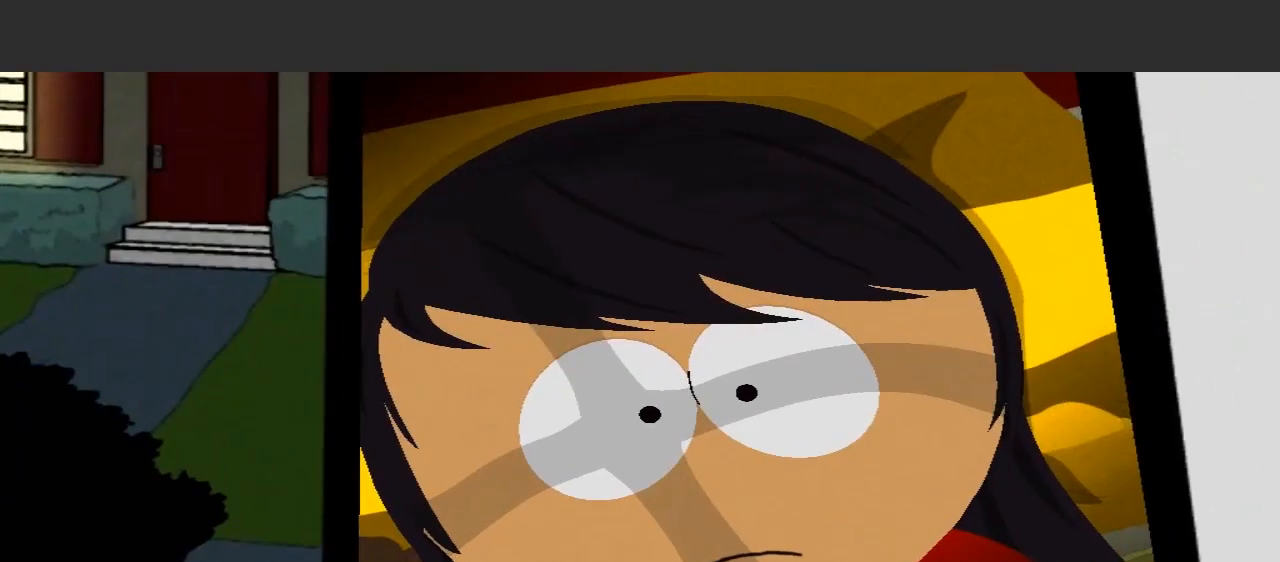
{"dt_ms": 500, "buttons": ["R1"], "left_stick": "center", "right_stick": "center", "events": []}
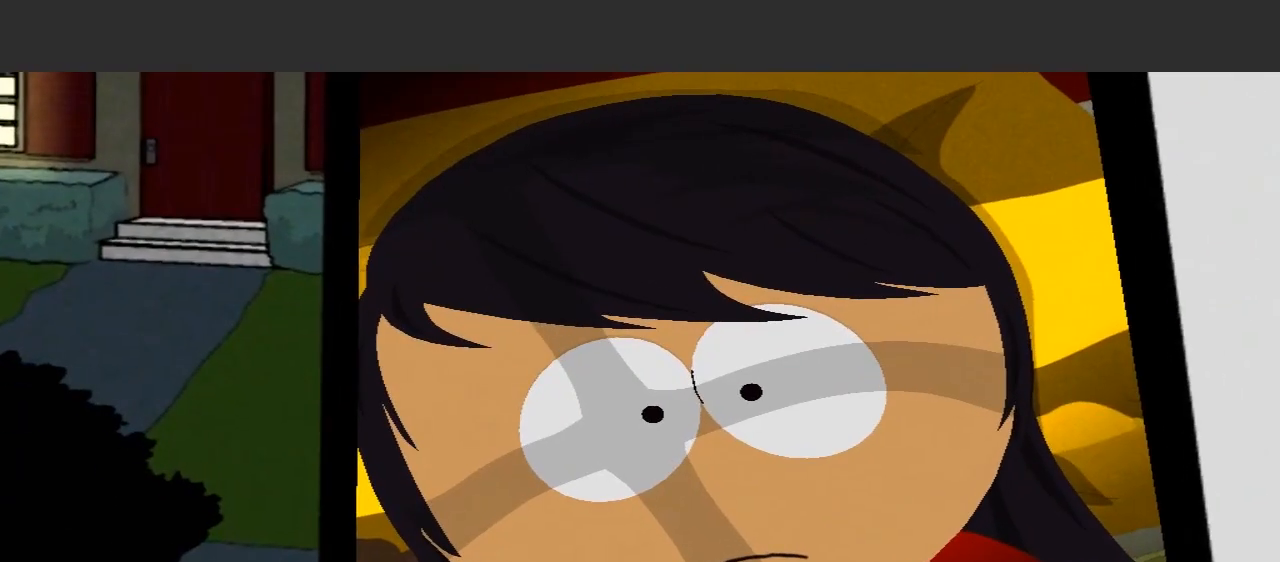
{"dt_ms": 500, "buttons": ["L1"], "left_stick": "center", "right_stick": "center", "events": [[133, "R1", "up"], [267, "L1", "down"]]}
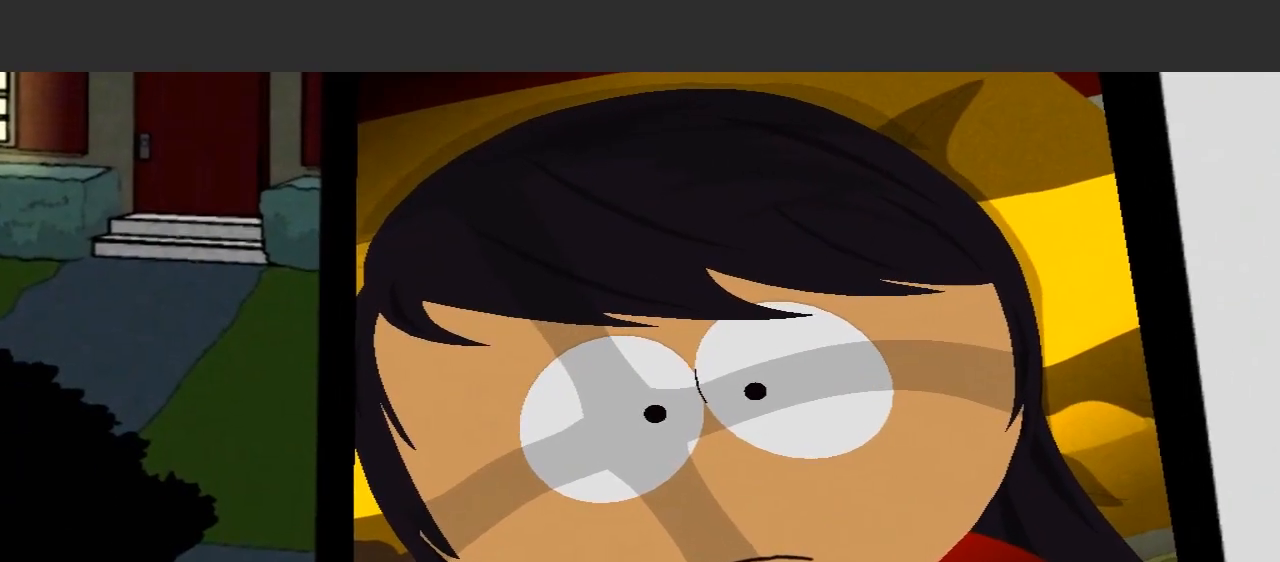
{"dt_ms": 500, "buttons": [], "left_stick": "center", "right_stick": "center", "events": [[100, "L1", "up"]]}
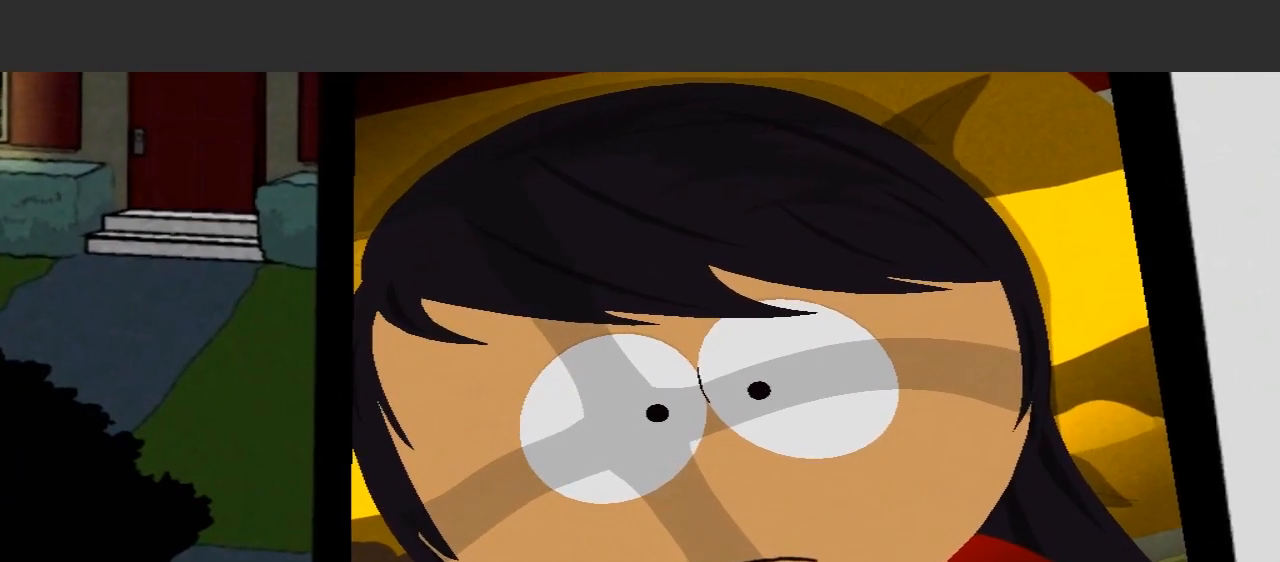
{"dt_ms": 500, "buttons": [], "left_stick": "center", "right_stick": "center", "events": []}
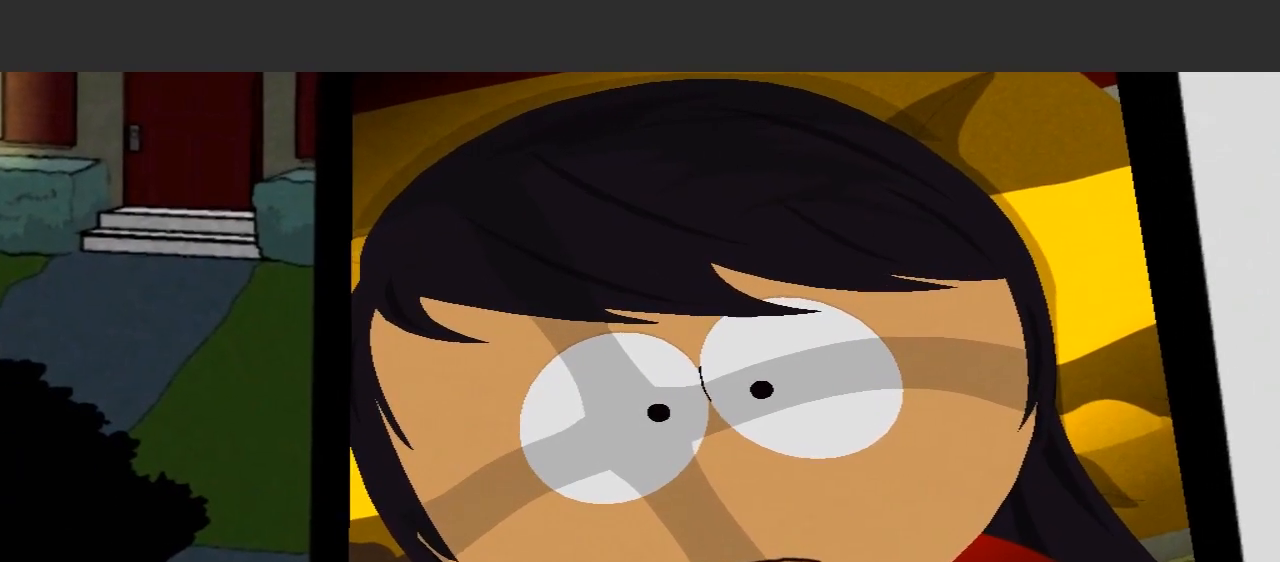
{"dt_ms": 500, "buttons": ["R1"], "left_stick": "center", "right_stick": "center", "events": [[333, "R1", "down"]]}
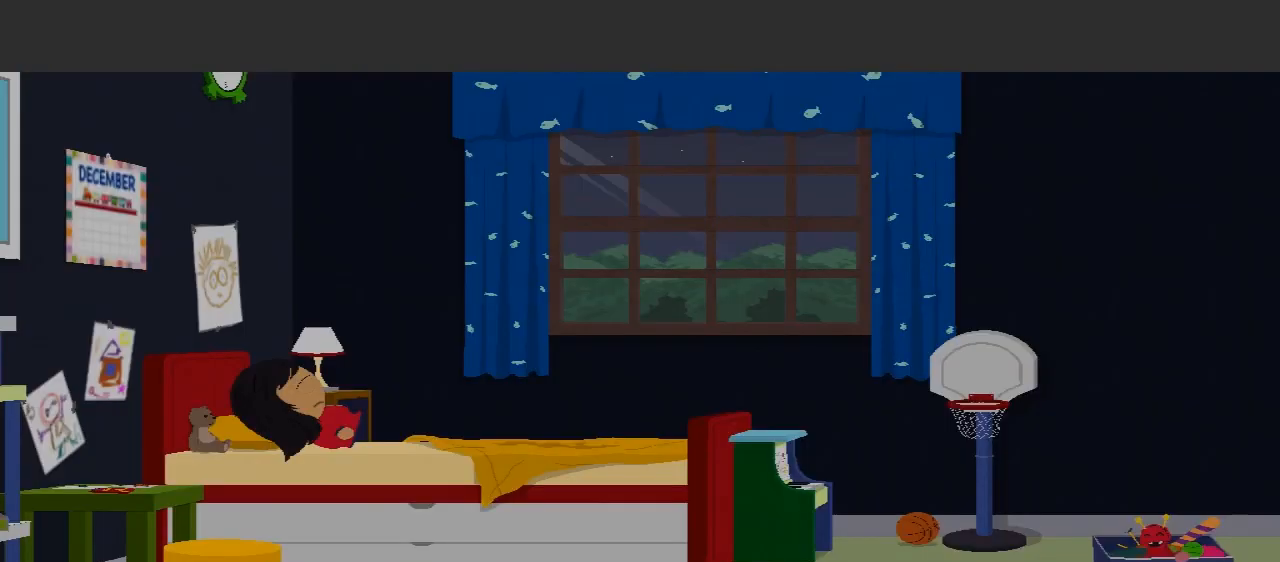
{"dt_ms": 500, "buttons": ["R1"], "left_stick": "center", "right_stick": "center", "events": []}
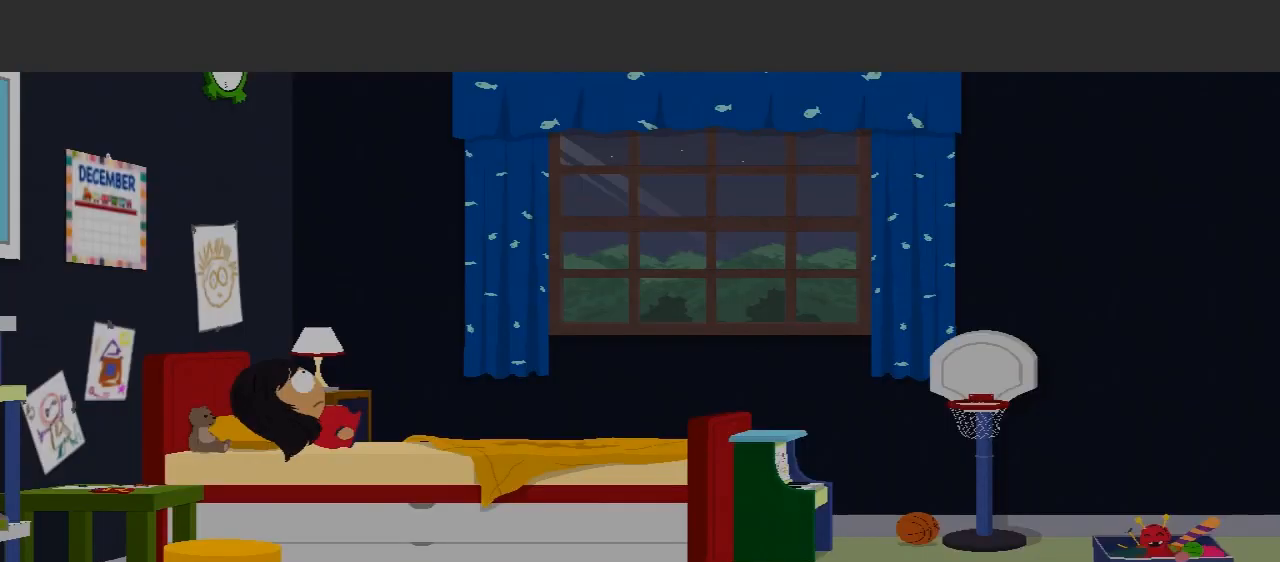
{"dt_ms": 500, "buttons": ["R1"], "left_stick": "center", "right_stick": "center", "events": []}
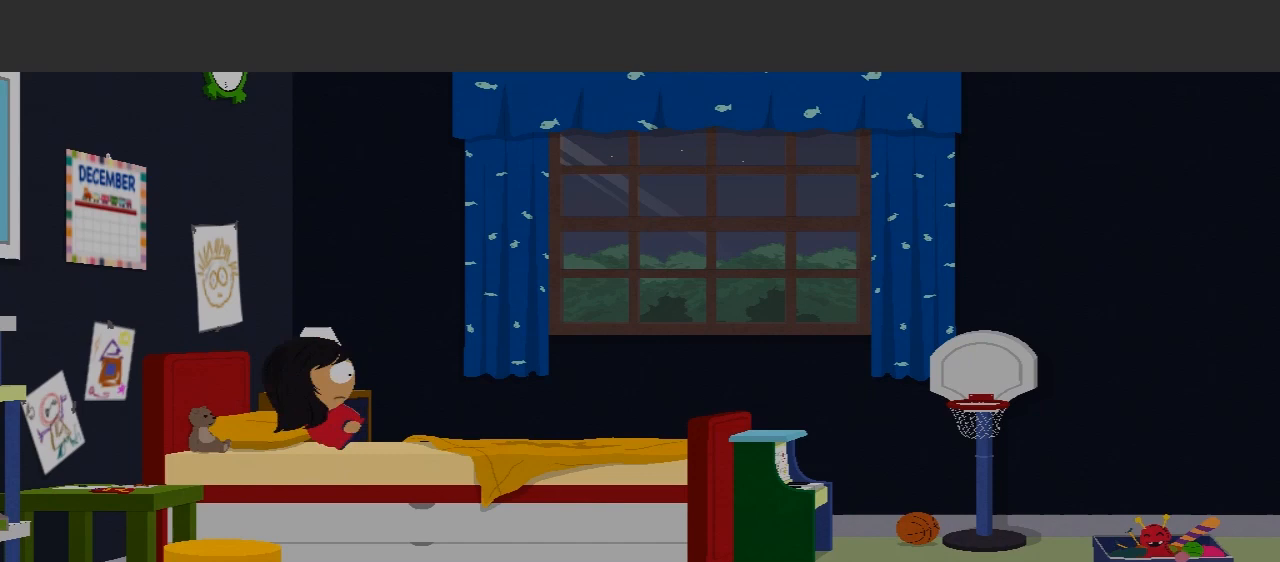
{"dt_ms": 500, "buttons": ["R1"], "left_stick": "center", "right_stick": "center", "events": []}
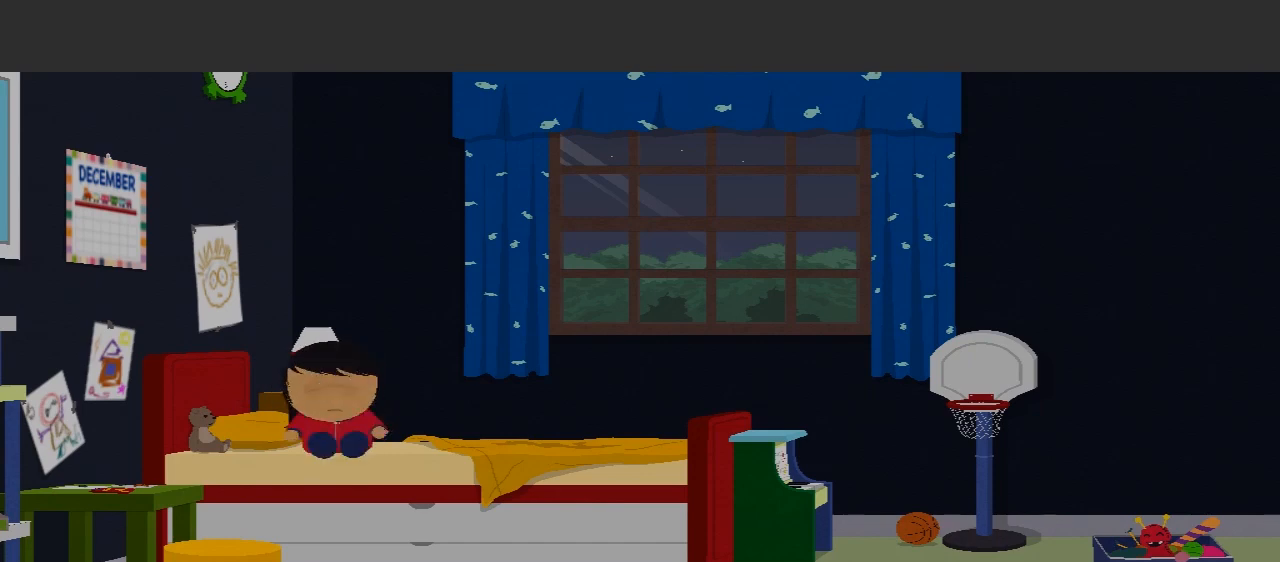
{"dt_ms": 500, "buttons": [], "left_stick": "center", "right_stick": "center", "events": [[467, "R1", "up"]]}
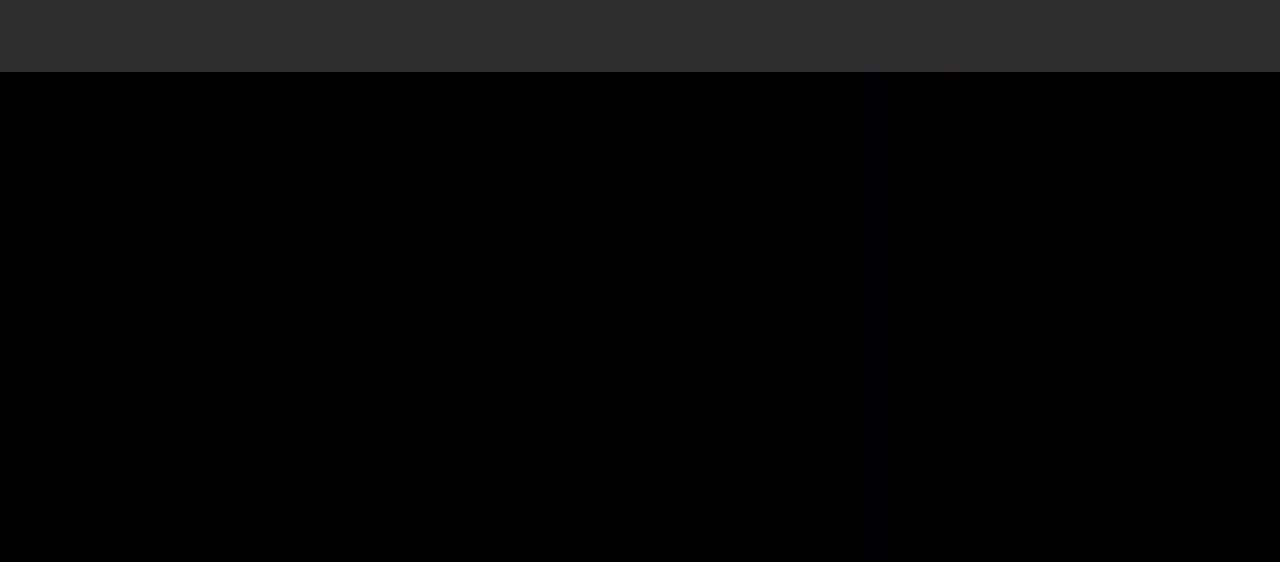
{"dt_ms": 500, "buttons": [], "left_stick": "center", "right_stick": "center", "events": []}
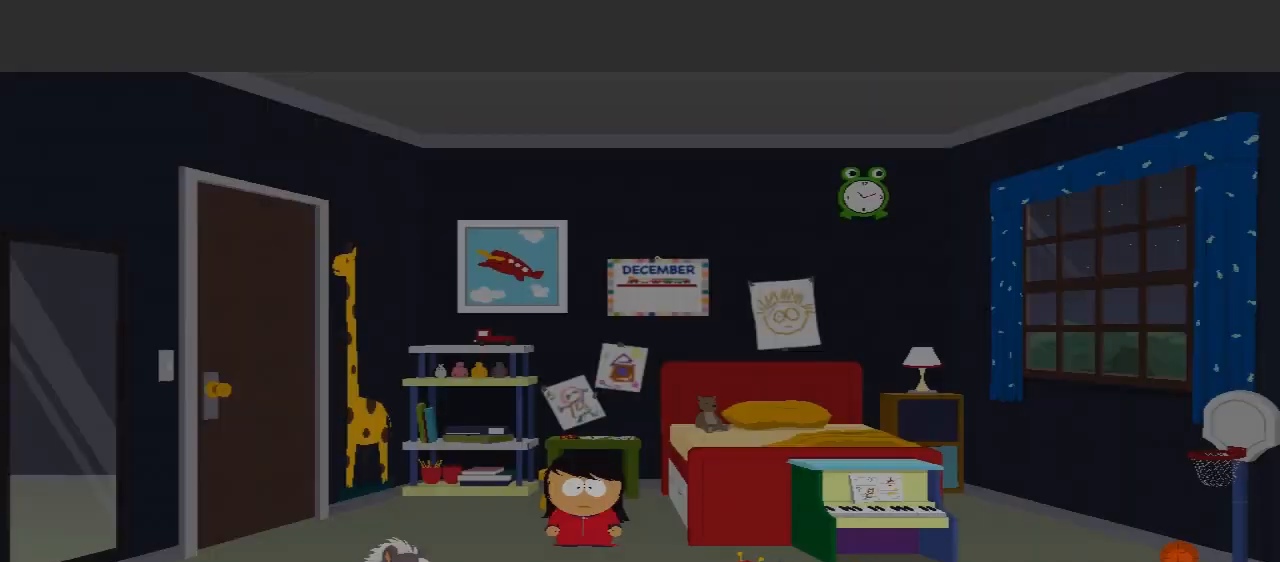
{"dt_ms": 500, "buttons": [], "left_stick": "center", "right_stick": "center", "events": []}
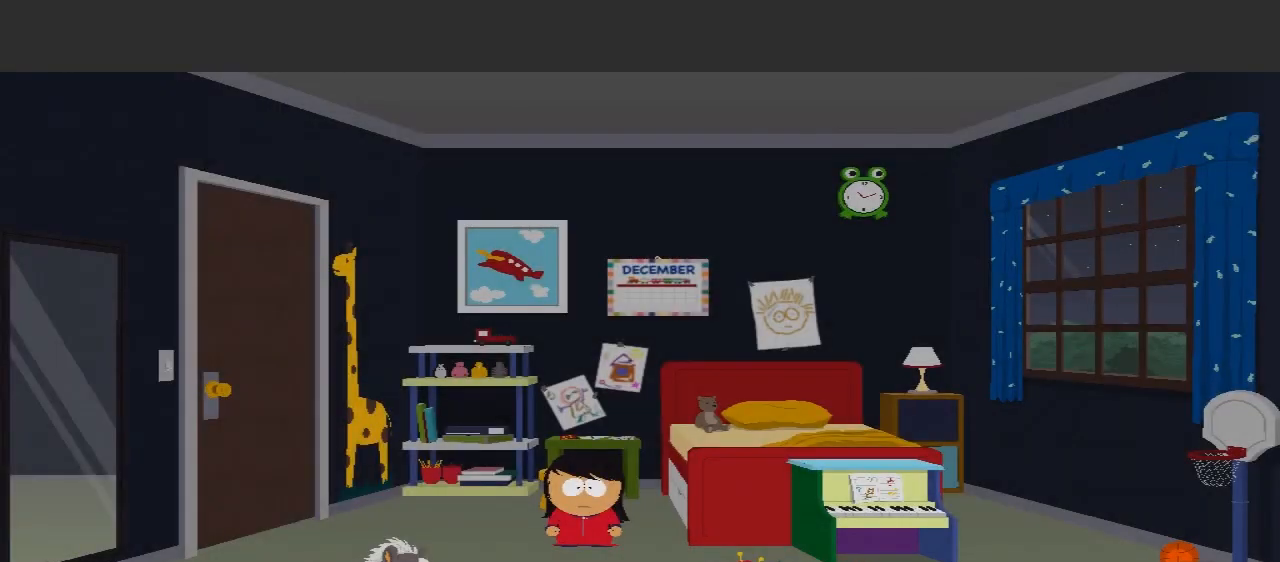
{"dt_ms": 500, "buttons": [], "left_stick": "right", "right_stick": "center", "events": [[400, "left_stick", "right"]]}
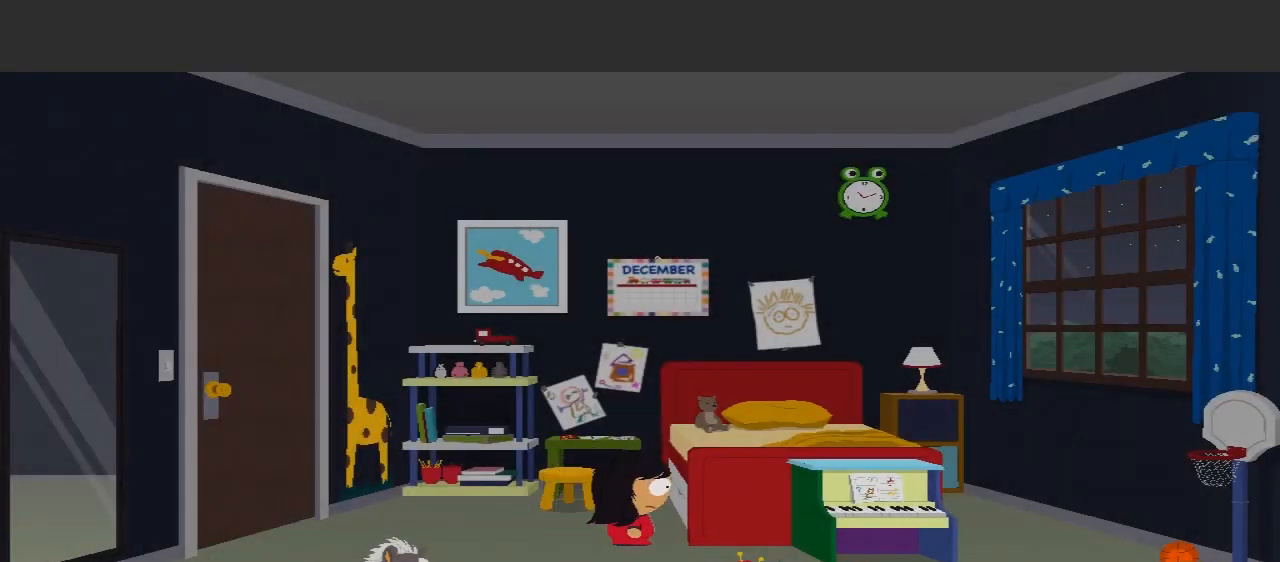
{"dt_ms": 500, "buttons": [], "left_stick": "down-right", "right_stick": "center", "events": [[100, "left_stick", "down-right"]]}
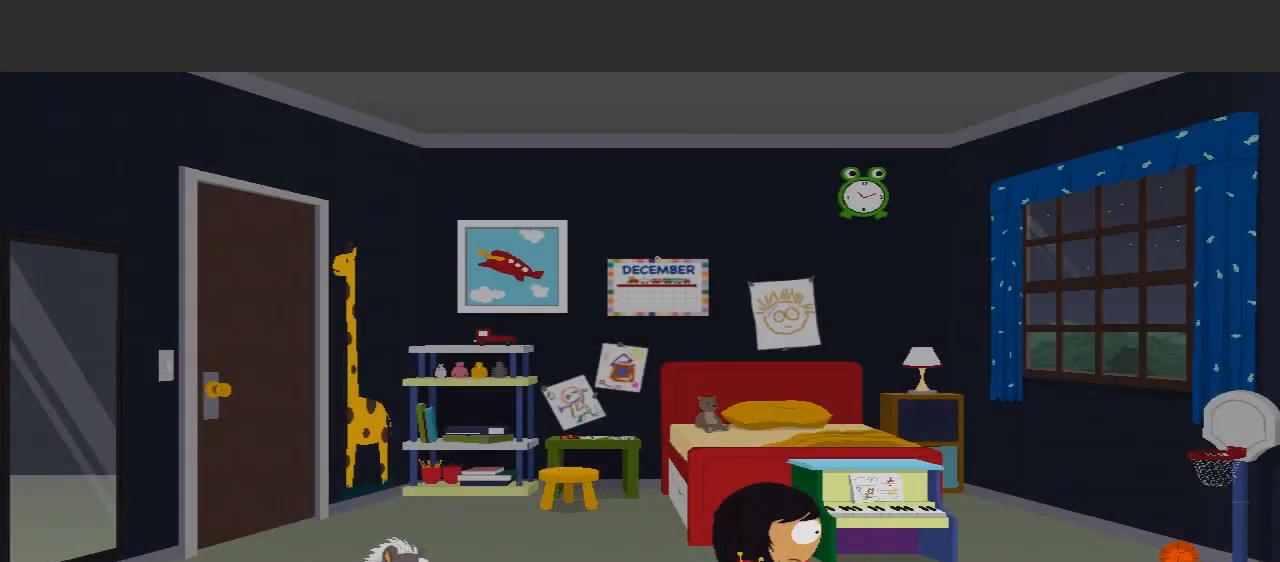
{"dt_ms": 500, "buttons": [], "left_stick": "up-right", "right_stick": "center", "events": [[367, "left_stick", "up-right"]]}
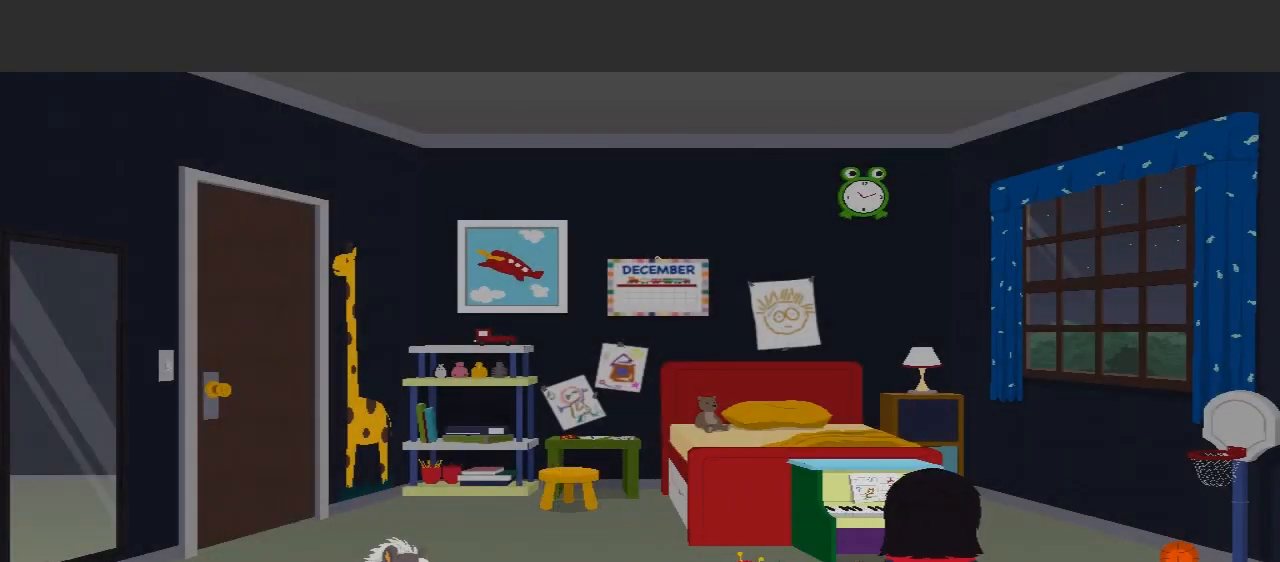
{"dt_ms": 500, "buttons": [], "left_stick": "center", "right_stick": "center", "events": [[133, "A", "down"], [367, "A", "up"], [367, "left_stick", "center"]]}
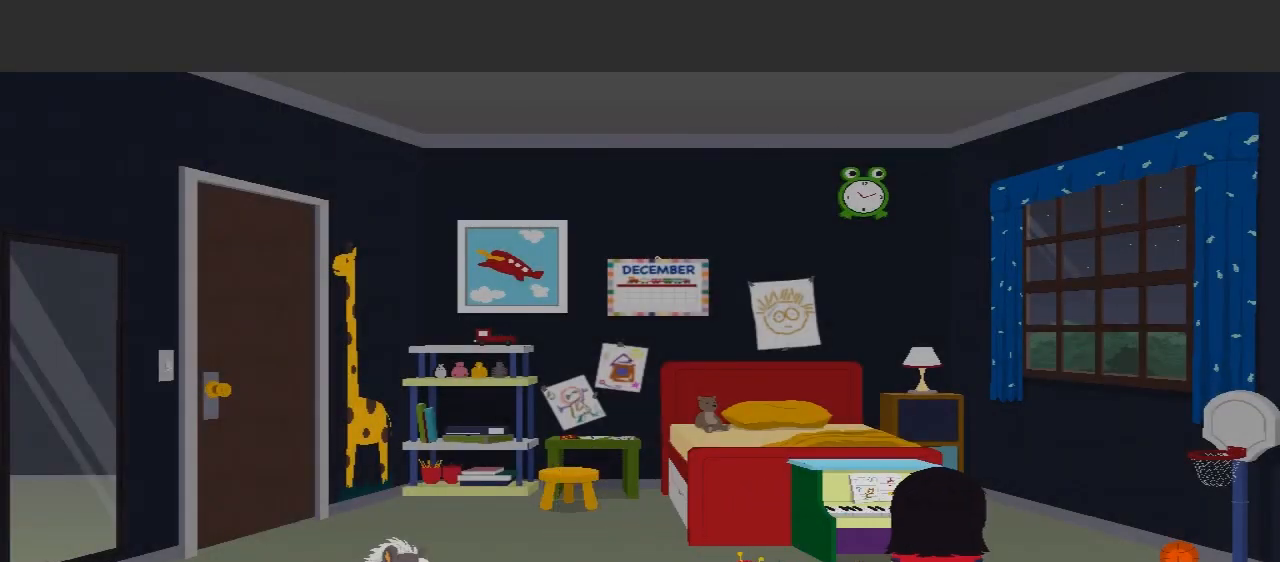
{"dt_ms": 500, "buttons": ["A"], "left_stick": "center", "right_stick": "center", "events": [[367, "A", "down"]]}
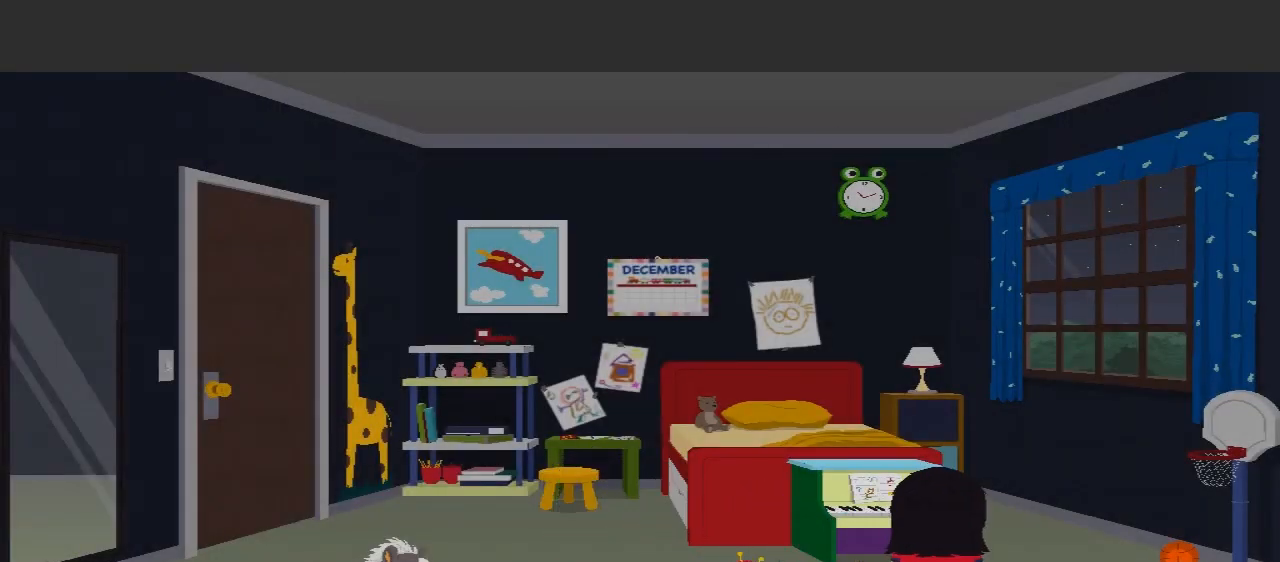
{"dt_ms": 500, "buttons": [], "left_stick": "center", "right_stick": "center", "events": [[200, "A", "up"]]}
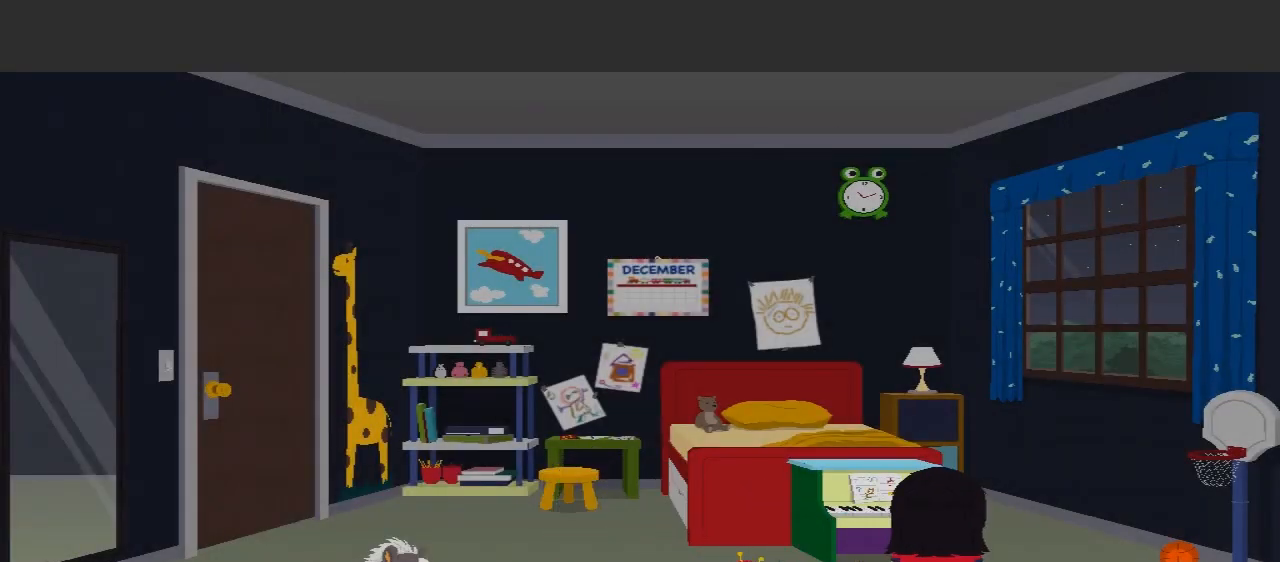
{"dt_ms": 500, "buttons": [], "left_stick": "center", "right_stick": "center", "events": []}
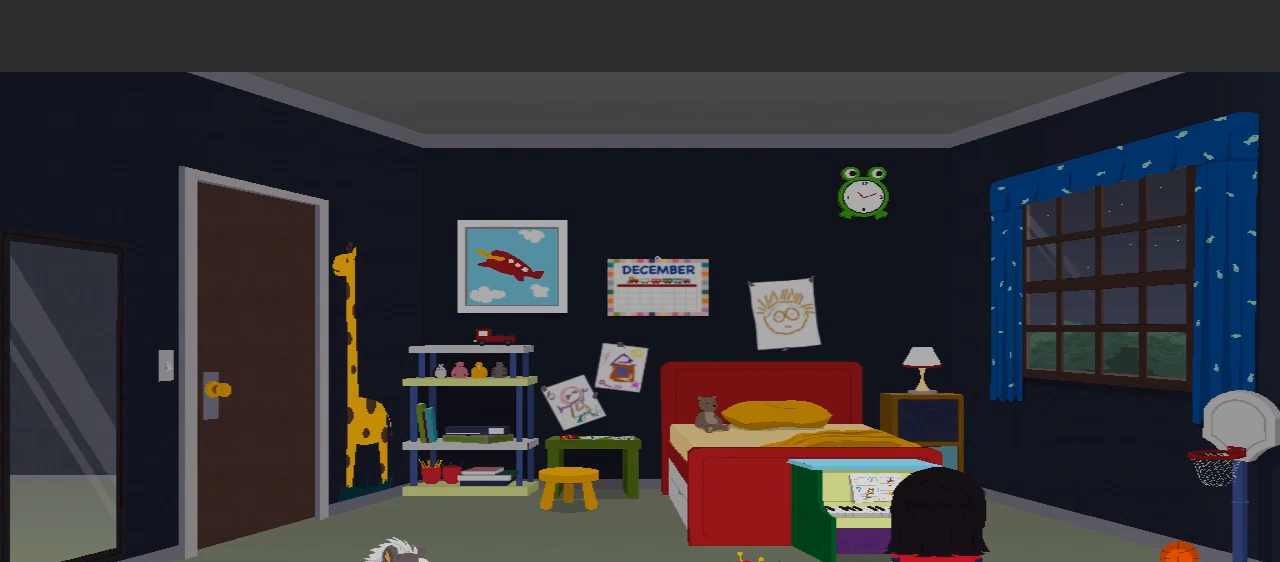
{"dt_ms": 500, "buttons": ["A"], "left_stick": "center", "right_stick": "center", "events": [[367, "A", "down"]]}